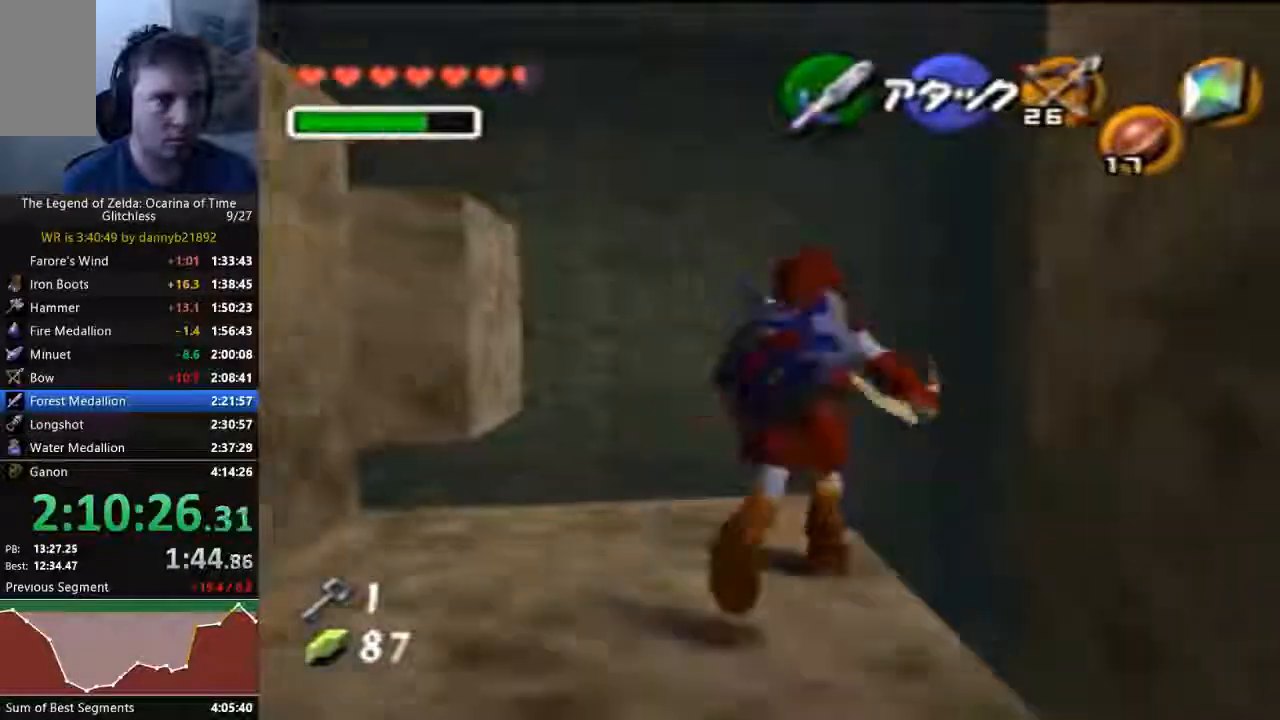
Gameplay with a controller (Nintendo layout); each line is a JSON object with the inputs held at the frame after it (dt_ms = milliseconds from this image to that frame). "events" lists button and stick changes between this image and that frame as [ms after this image, input, new state], when the widget could be followed in between. Not read: C_LEFT L3 R3 START Z.
{"dt_ms": 500, "buttons": [], "left_stick": "up-left", "events": [[100, "A", "up"], [200, "left_stick", "up-left"]]}
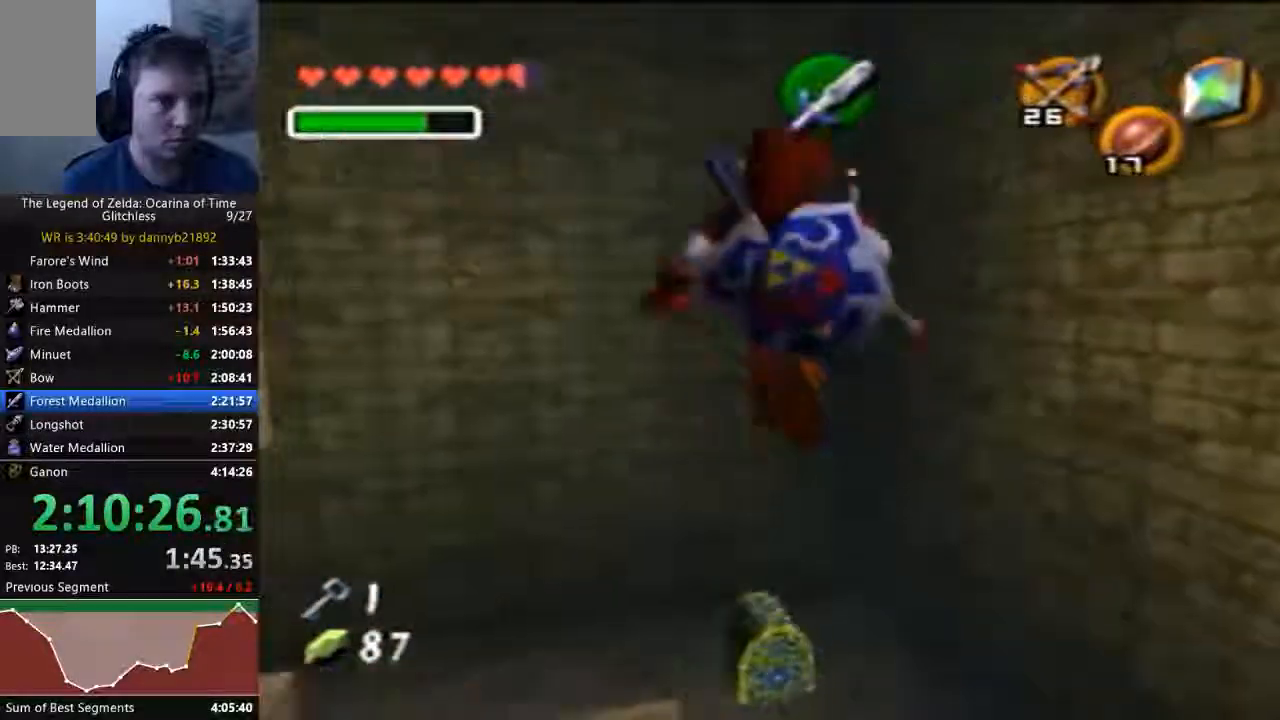
{"dt_ms": 500, "buttons": [], "left_stick": "up-left", "events": [[133, "left_stick", "left"], [500, "left_stick", "up-left"]]}
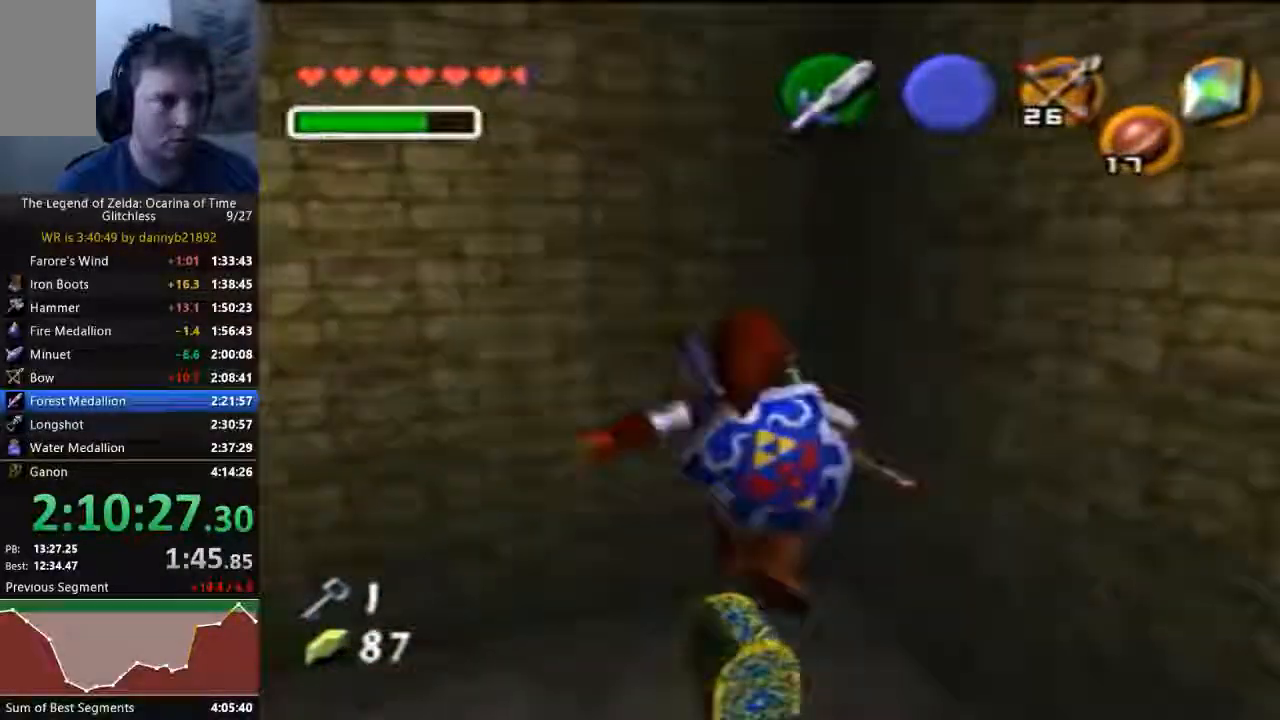
{"dt_ms": 1000, "buttons": ["A"], "left_stick": "right"}
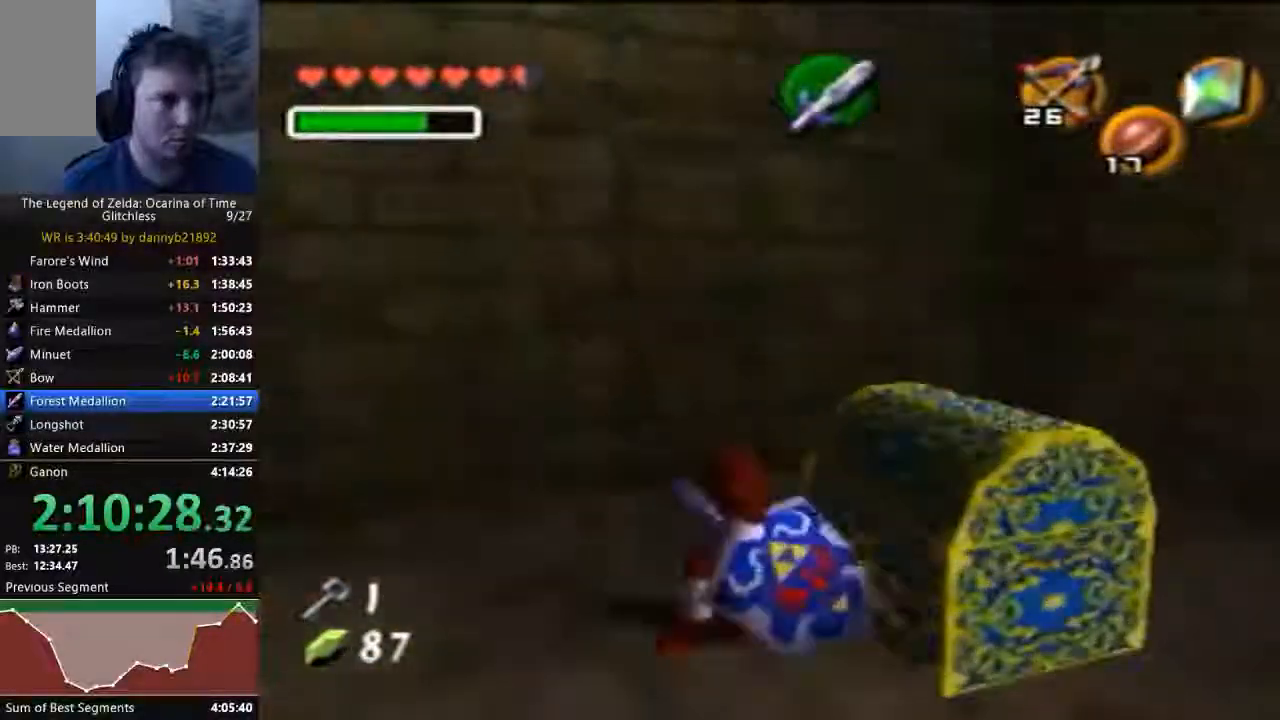
{"dt_ms": 500, "buttons": [], "left_stick": "center", "events": [[33, "A", "up"], [100, "A", "down"], [133, "left_stick", "center"], [200, "A", "up"], [267, "A", "down"], [367, "A", "up"], [433, "A", "down"], [500, "A", "up"]]}
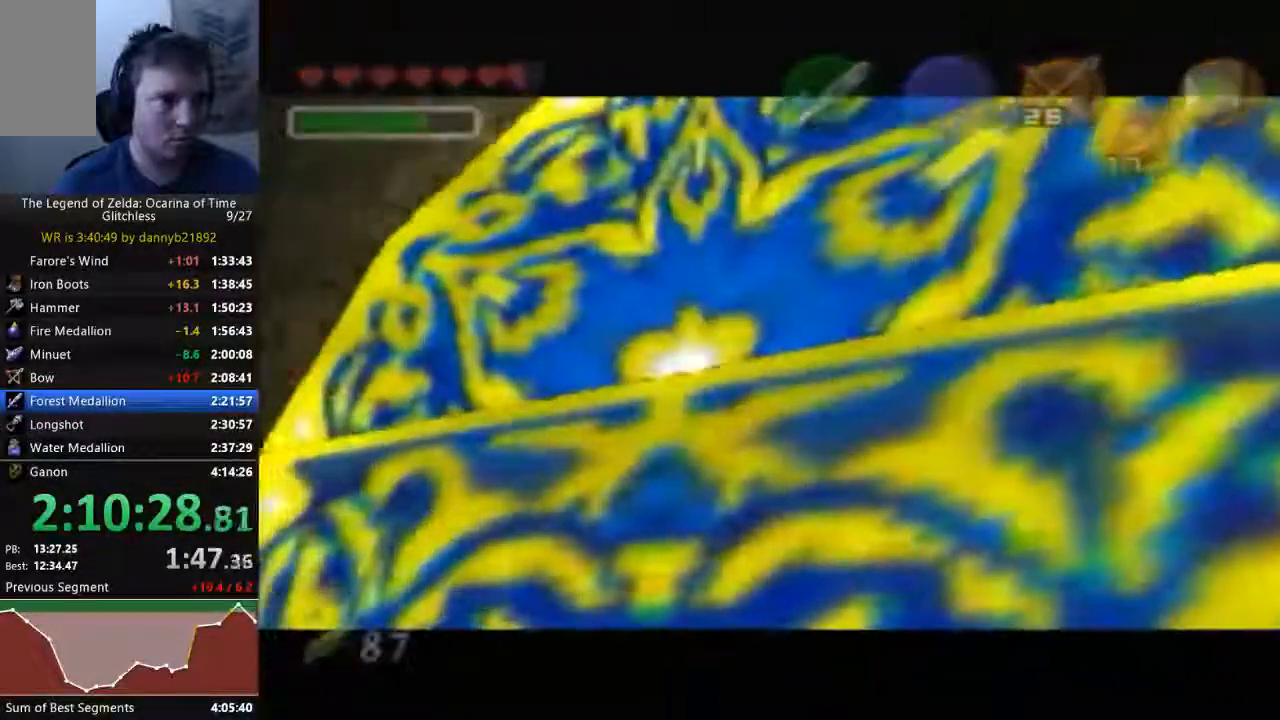
{"dt_ms": 500, "buttons": [], "left_stick": "center", "events": [[100, "A", "down"], [167, "A", "up"]]}
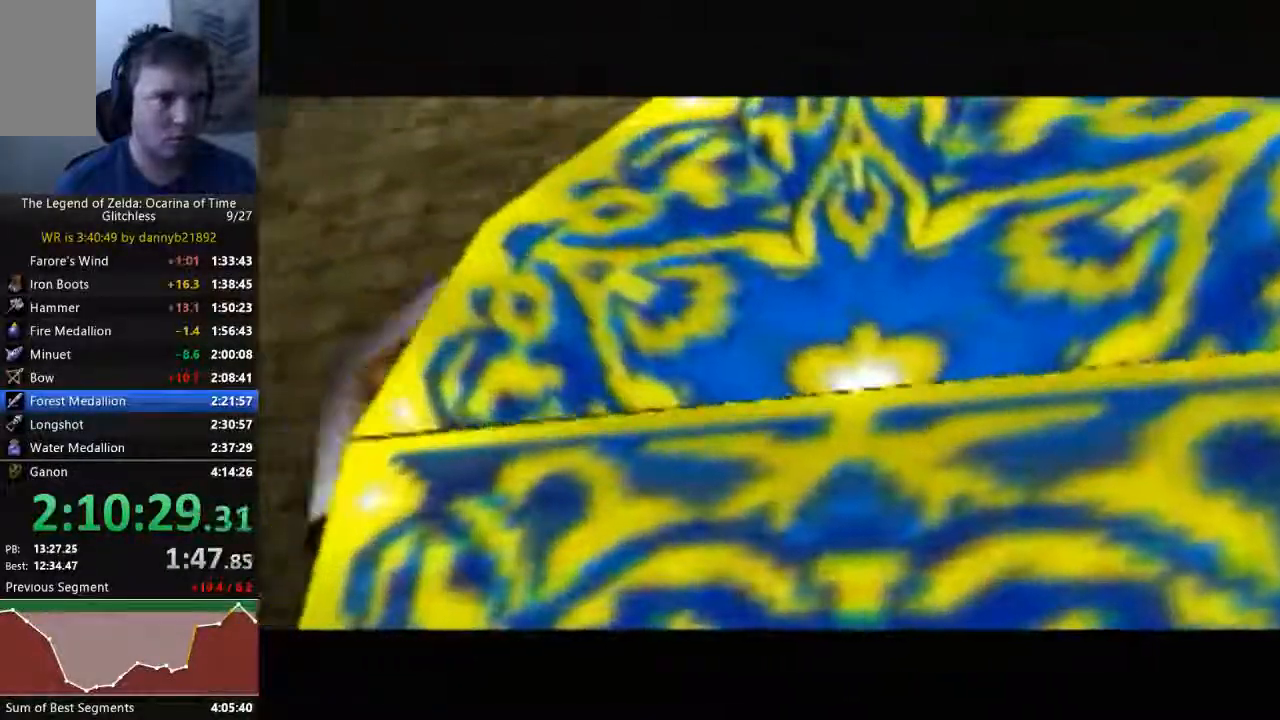
{"dt_ms": 500, "buttons": ["A"], "left_stick": "center", "events": [[33, "A", "down"], [100, "A", "up"], [167, "A", "down"], [300, "A", "up"], [333, "B", "down"], [400, "A", "down"], [400, "B", "up"]]}
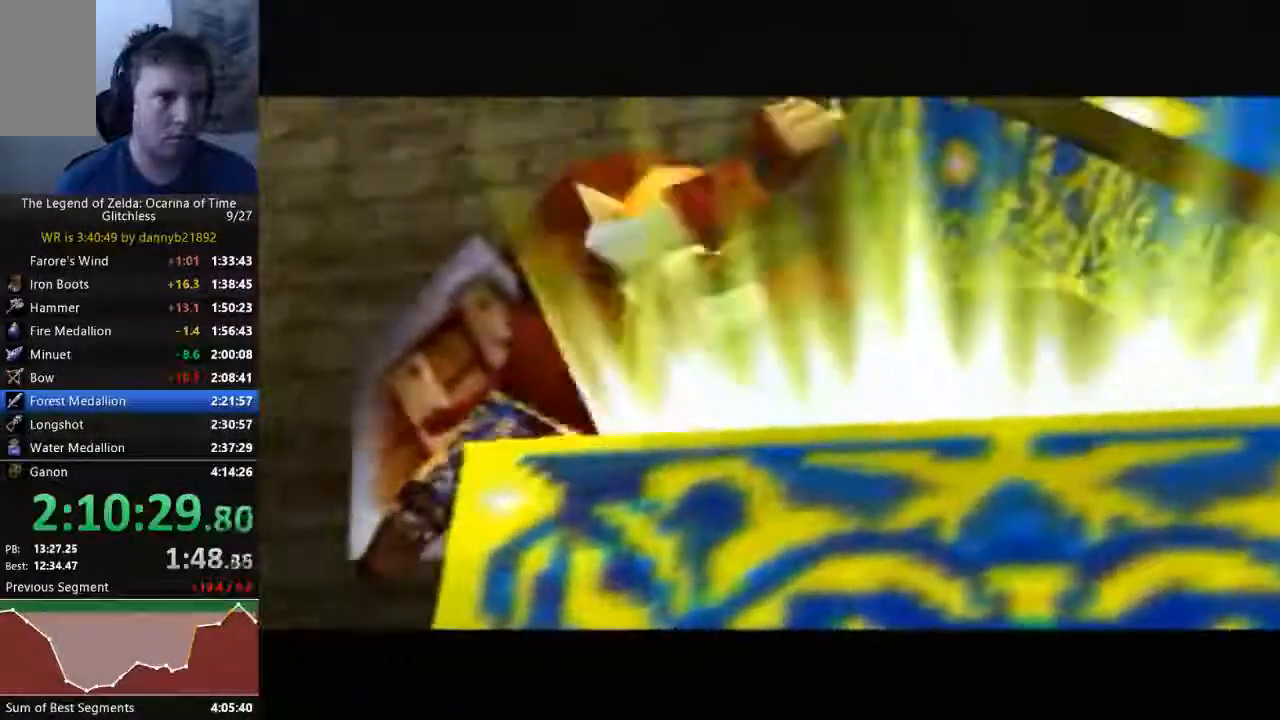
{"dt_ms": 1000, "buttons": ["B"], "left_stick": "center"}
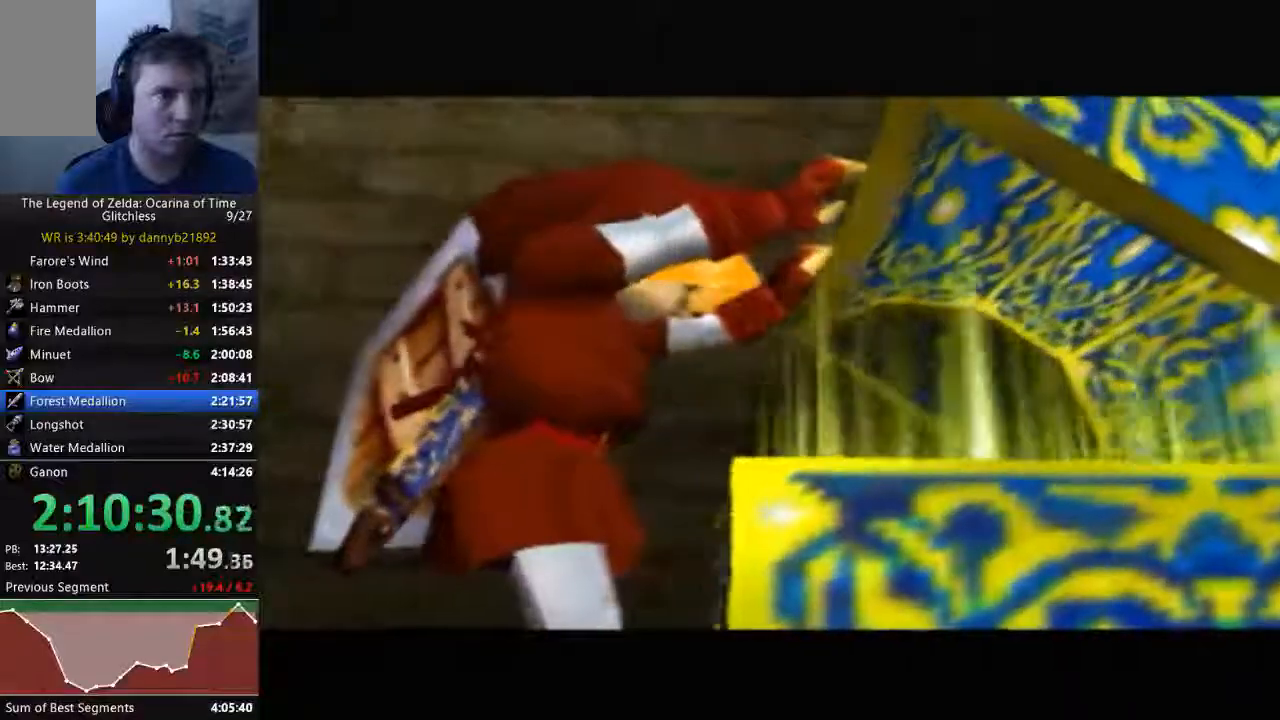
{"dt_ms": 1000, "buttons": ["A"], "left_stick": "center"}